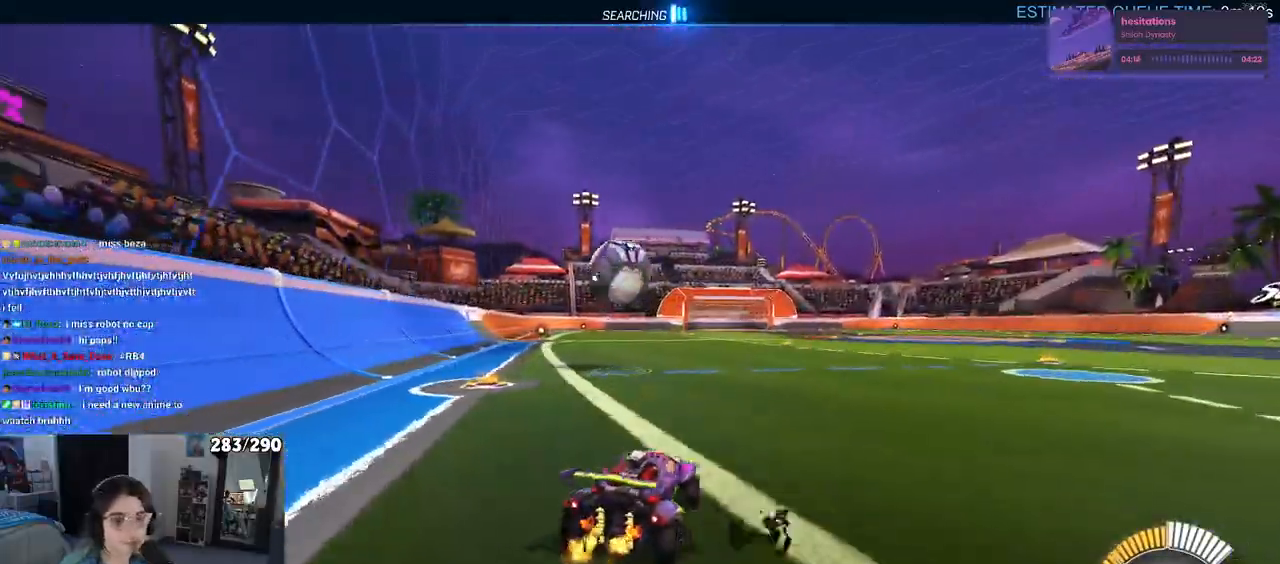
Gameplay with a controller (PlayStation layout); each line is a JSON object with the inputs held at the frame after it. "events" lists button and stick changes between this image and that frame as [ms after this image, input, new state], when the widget could be followed in between. Not read: R2.
{"buttons": [], "left_stick": "center", "right_stick": "center", "events": [[117, "left_stick", "center"], [383, "left_stick", "right"], [483, "left_stick", "center"]]}
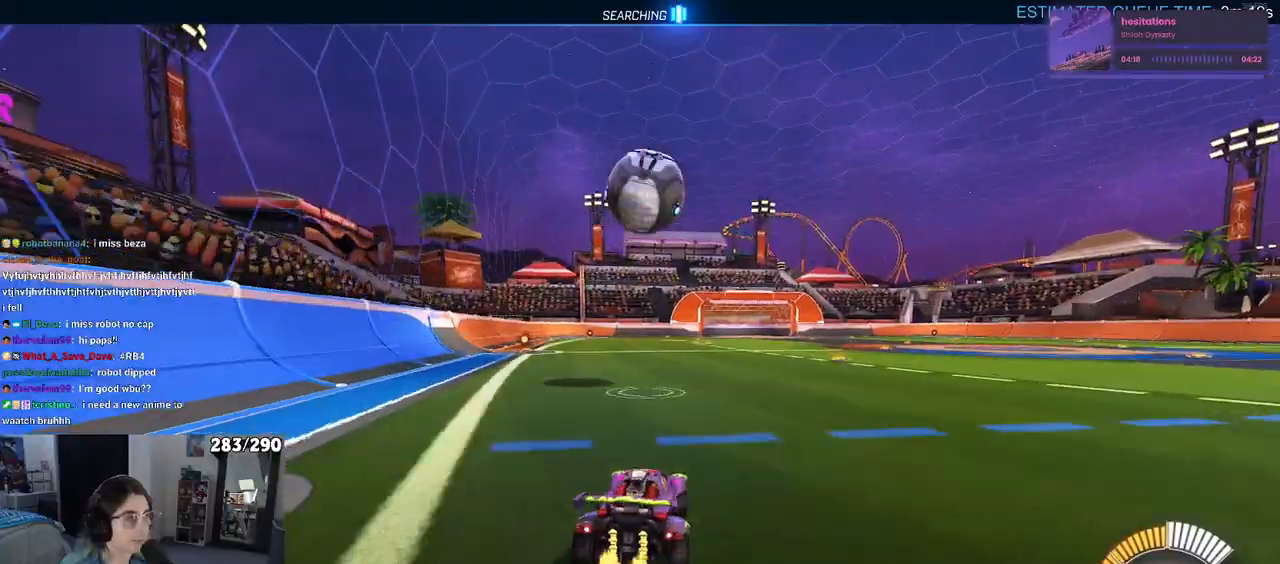
{"buttons": ["CROSS", "R1"], "left_stick": "down", "right_stick": "center", "events": [[483, "R1", "down"], [483, "left_stick", "down"], [500, "CROSS", "down"]]}
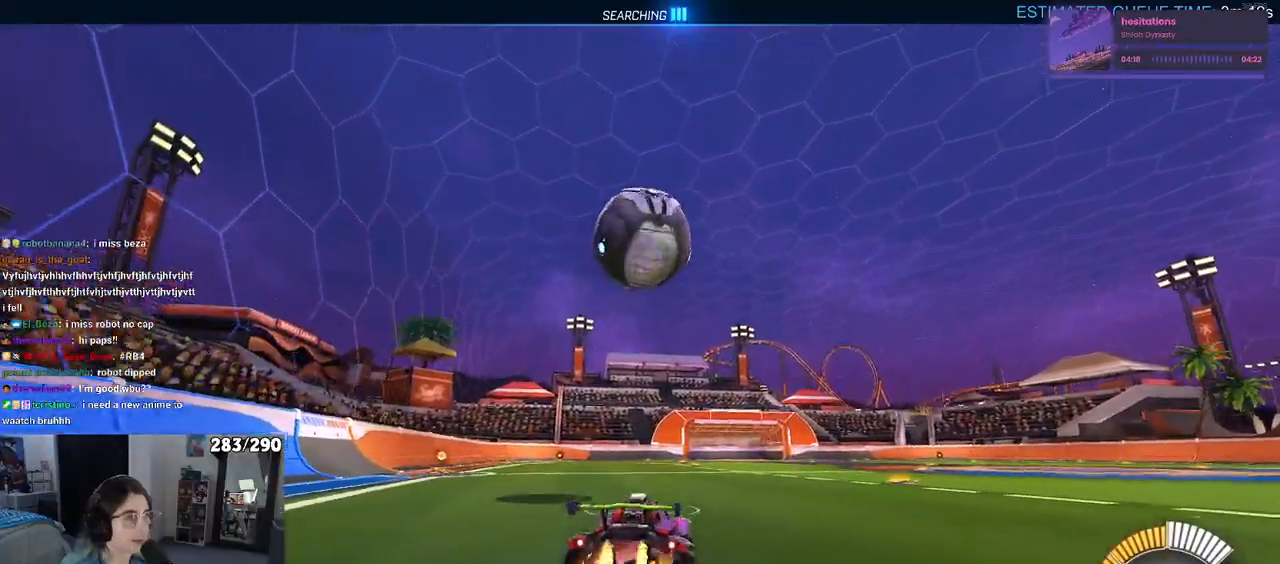
{"buttons": ["L1", "R1"], "left_stick": "down", "right_stick": "center", "events": [[150, "CROSS", "up"], [167, "left_stick", "center"], [233, "CROSS", "down"], [417, "left_stick", "down"], [433, "L1", "down"], [500, "CROSS", "up"]]}
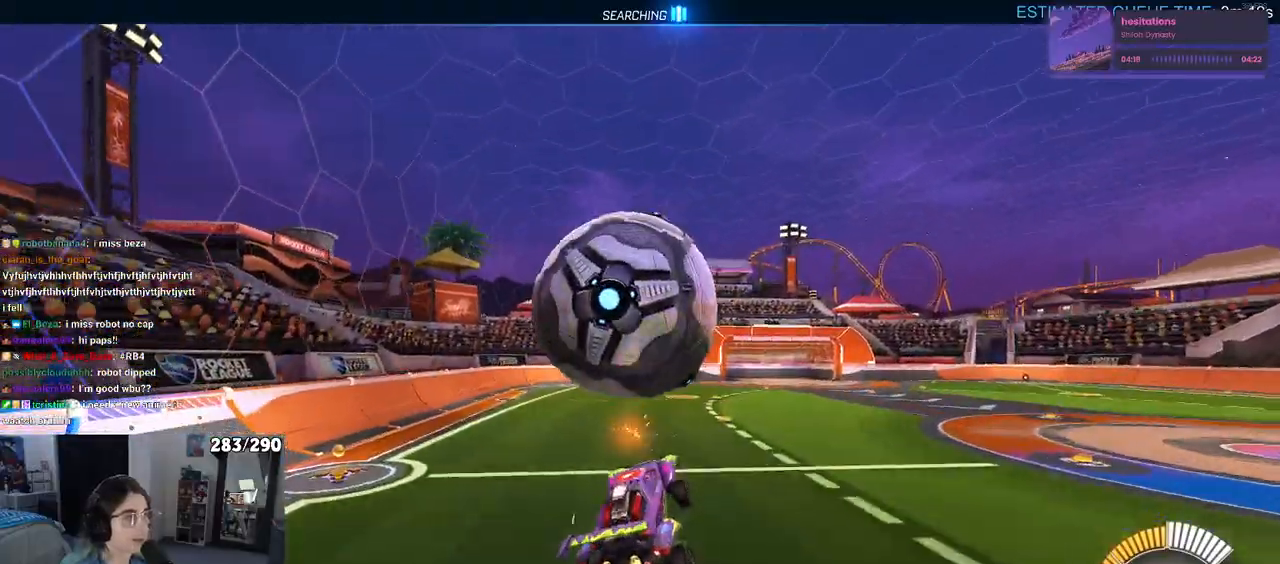
{"buttons": ["L1"], "left_stick": "up", "right_stick": "center", "events": [[133, "left_stick", "right"], [217, "R1", "up"], [217, "left_stick", "up-right"], [450, "left_stick", "up"]]}
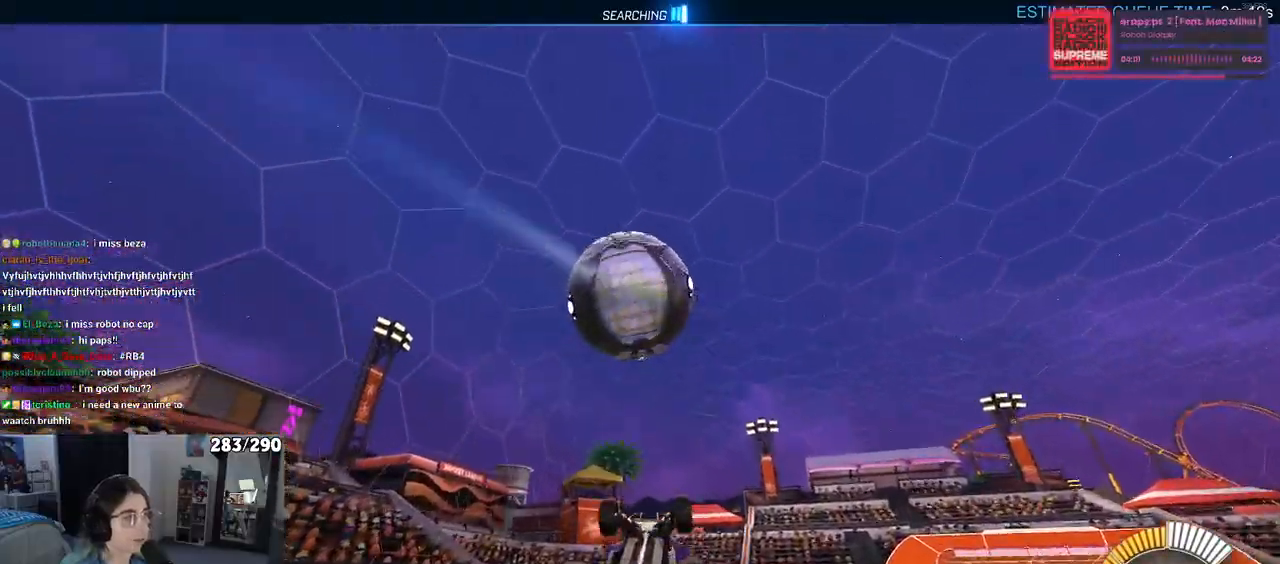
{"buttons": ["L1", "R1"], "left_stick": "up", "right_stick": "center", "events": [[17, "left_stick", "up-left"], [33, "R1", "down"], [100, "left_stick", "left"], [500, "left_stick", "up"]]}
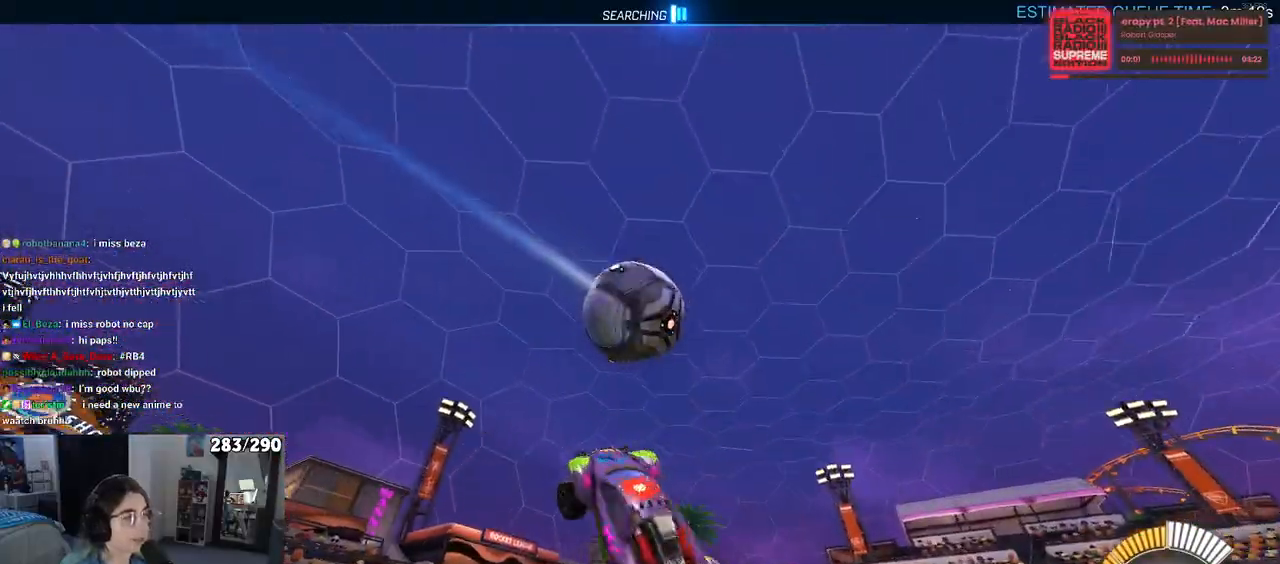
{"buttons": ["L1", "R1"], "left_stick": "center", "right_stick": "center", "events": [[117, "left_stick", "right"], [167, "left_stick", "center"], [233, "left_stick", "left"], [317, "left_stick", "up-right"], [500, "left_stick", "center"]]}
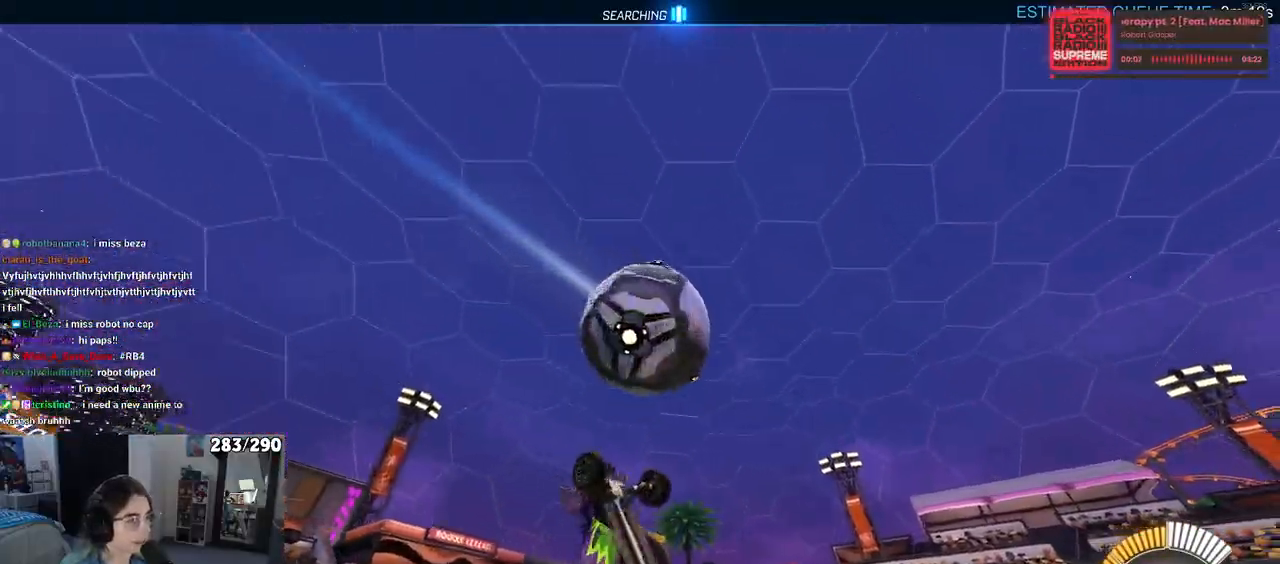
{"buttons": ["L1", "R1"], "left_stick": "down-right", "right_stick": "center", "events": [[33, "left_stick", "left"], [167, "left_stick", "down-left"], [417, "left_stick", "down-right"]]}
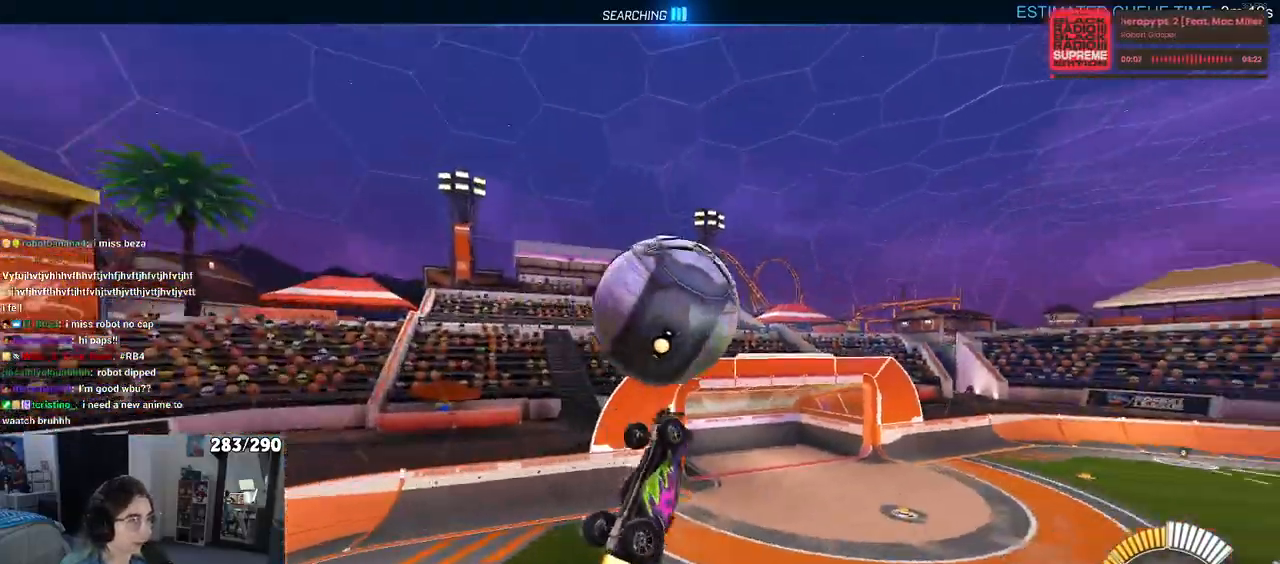
{"buttons": [], "left_stick": "center", "right_stick": "center", "events": [[100, "left_stick", "center"], [283, "left_stick", "up"], [300, "L1", "up"], [400, "R1", "up"], [400, "left_stick", "center"]]}
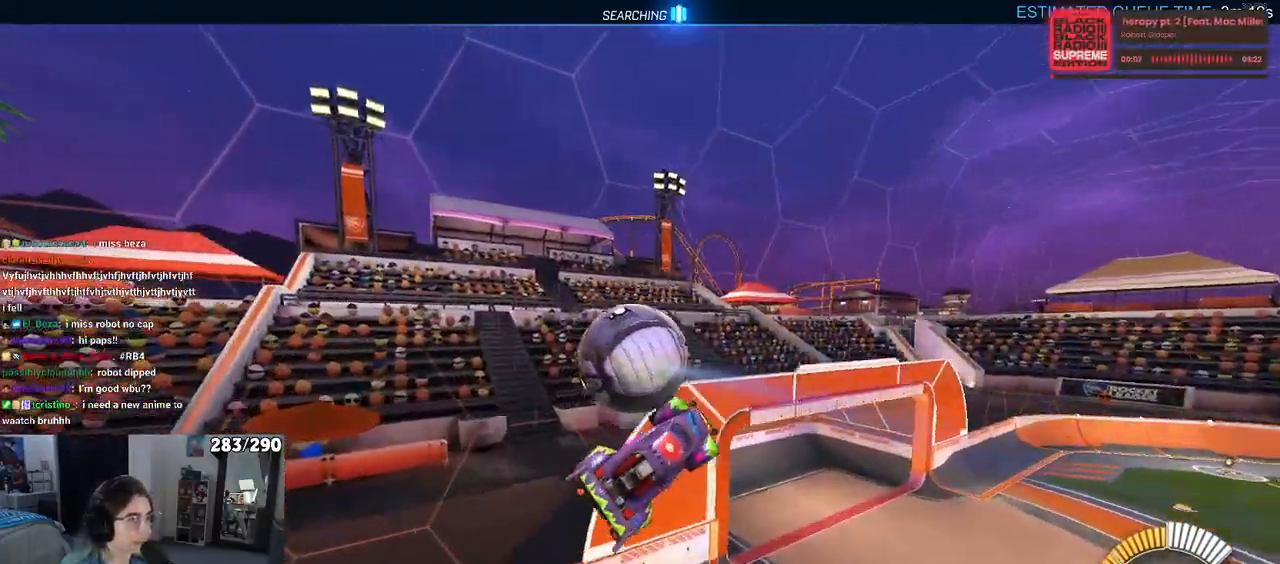
{"buttons": [], "left_stick": "center", "right_stick": "center", "events": [[17, "left_stick", "right"], [133, "left_stick", "center"]]}
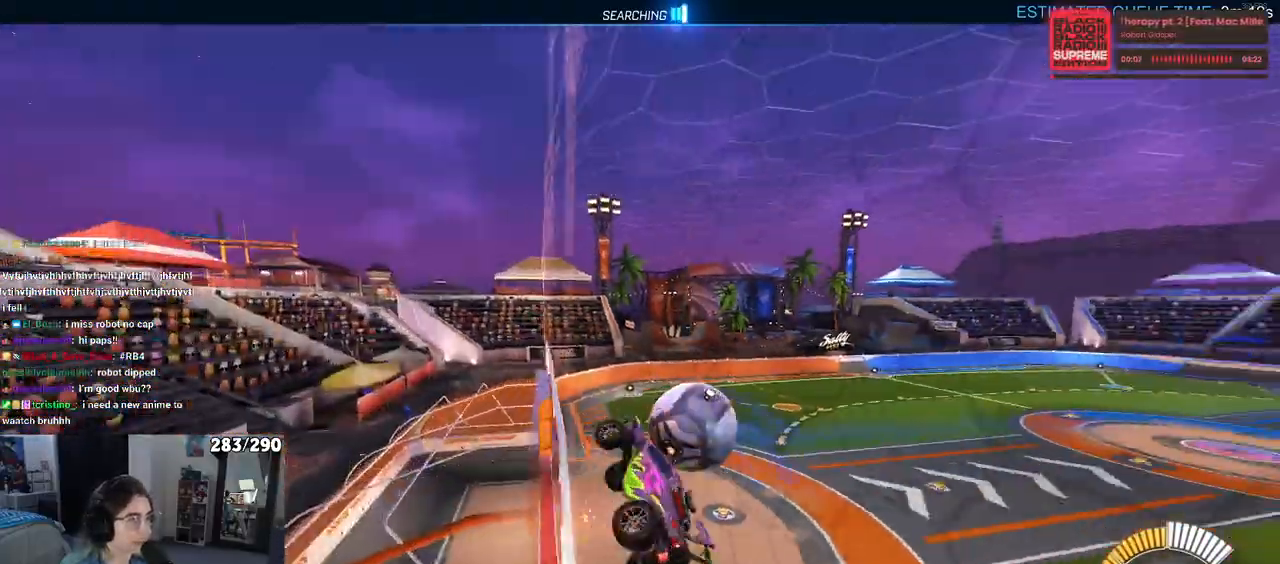
{"buttons": ["R1"], "left_stick": "center", "right_stick": "center", "events": [[133, "R1", "down"], [217, "left_stick", "right"], [500, "left_stick", "center"]]}
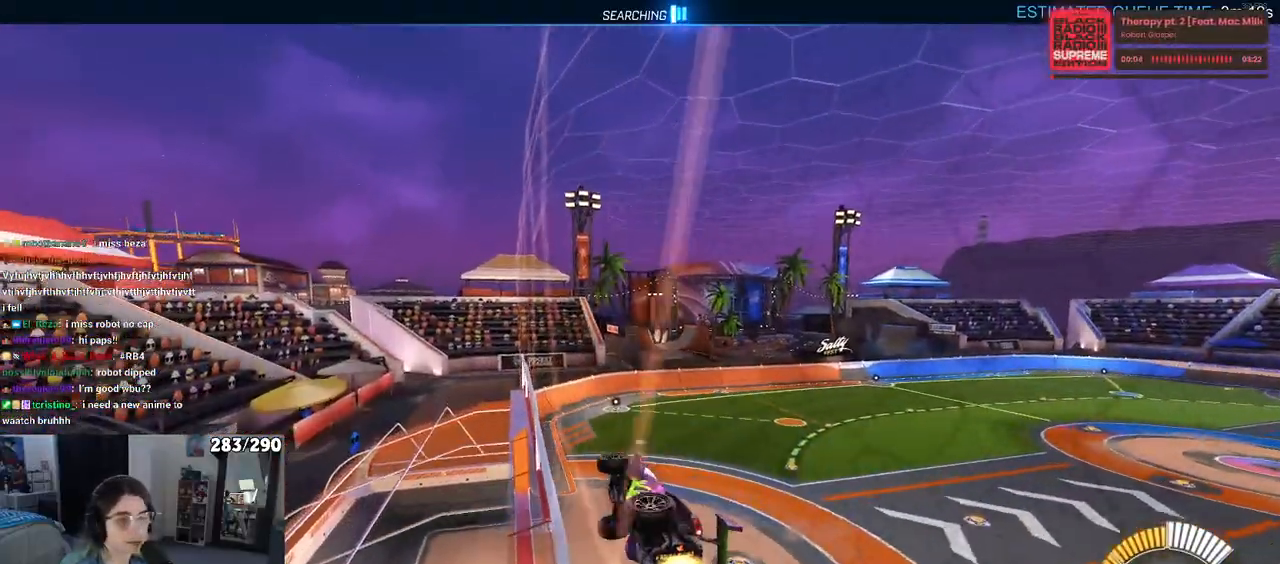
{"buttons": ["SQUARE", "R1"], "left_stick": "up-right", "right_stick": "center", "events": [[267, "CROSS", "down"], [267, "left_stick", "right"], [350, "left_stick", "up-right"], [400, "CROSS", "up"], [433, "SQUARE", "down"]]}
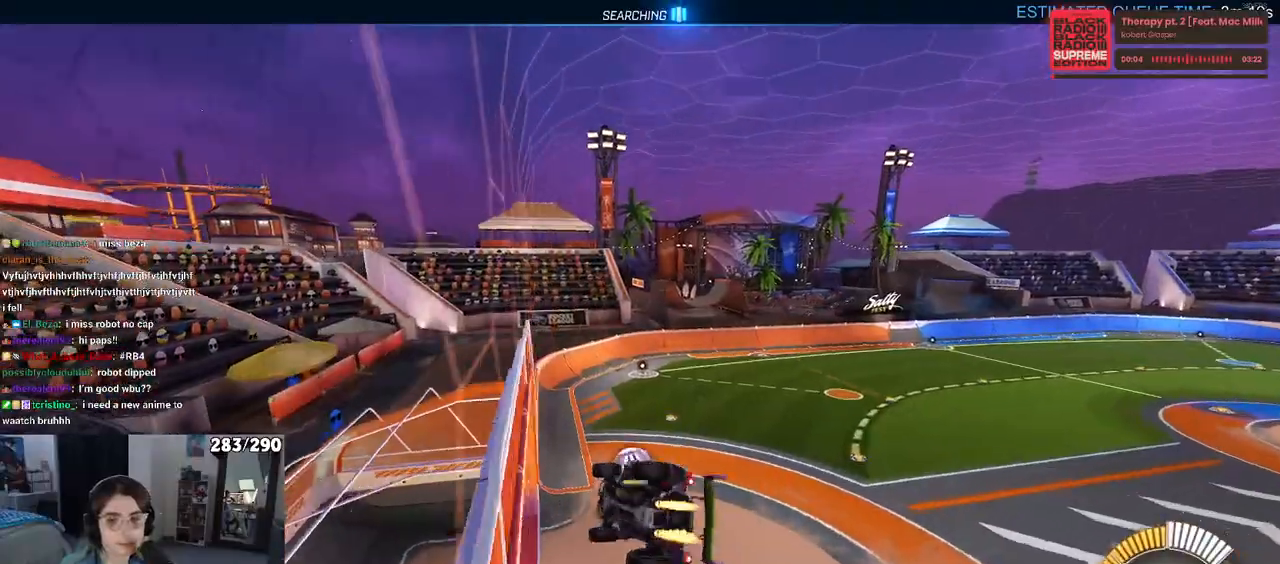
{"buttons": [], "left_stick": "center", "right_stick": "center", "events": [[150, "SQUARE", "up"], [167, "R1", "up"], [167, "left_stick", "up-left"], [250, "left_stick", "down-left"], [467, "left_stick", "center"]]}
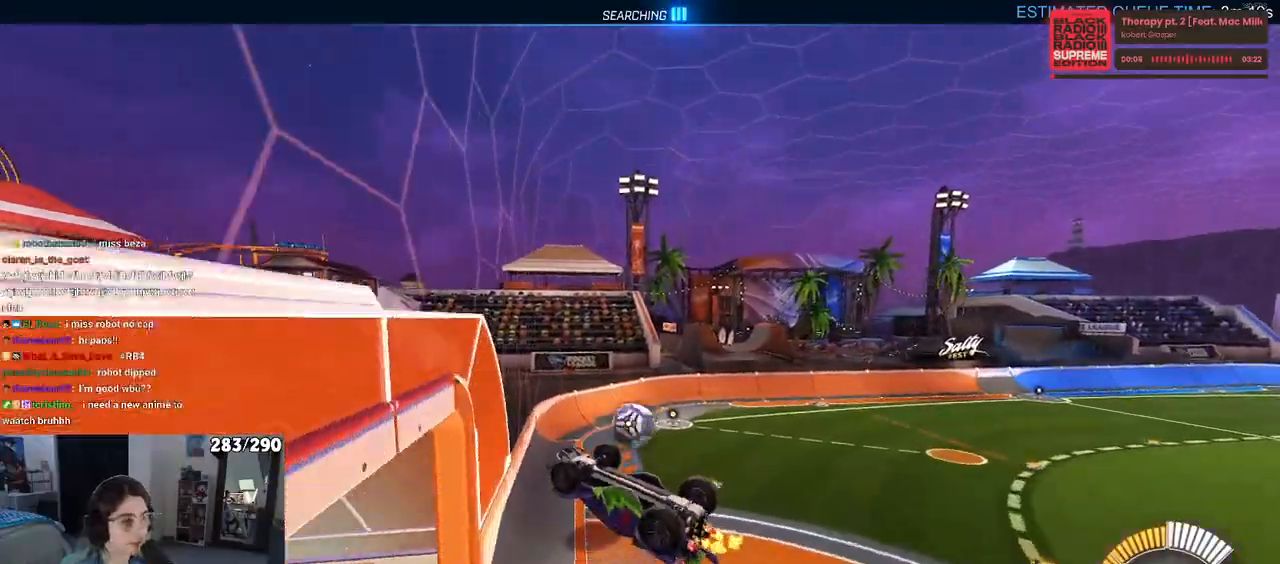
{"buttons": [], "left_stick": "down", "right_stick": "center", "events": [[83, "left_stick", "up-right"], [117, "CROSS", "down"], [183, "CROSS", "up"], [233, "left_stick", "center"], [483, "left_stick", "down"]]}
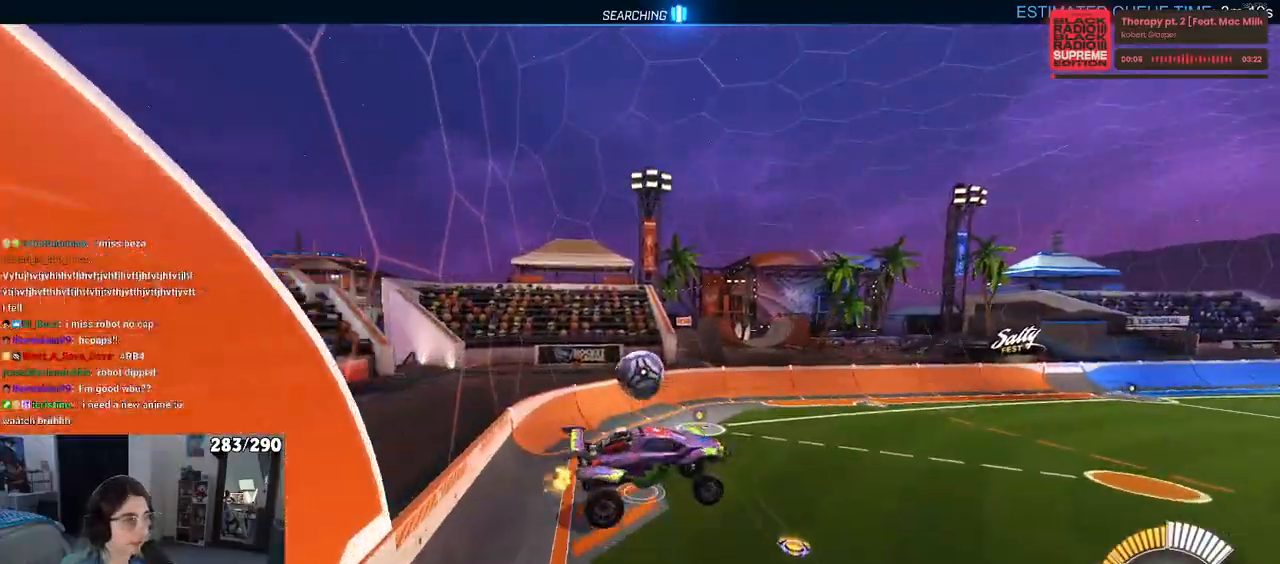
{"buttons": [], "left_stick": "up-right", "right_stick": "center", "events": [[83, "R1", "down"], [350, "left_stick", "right"], [417, "left_stick", "up-right"], [450, "R1", "up"]]}
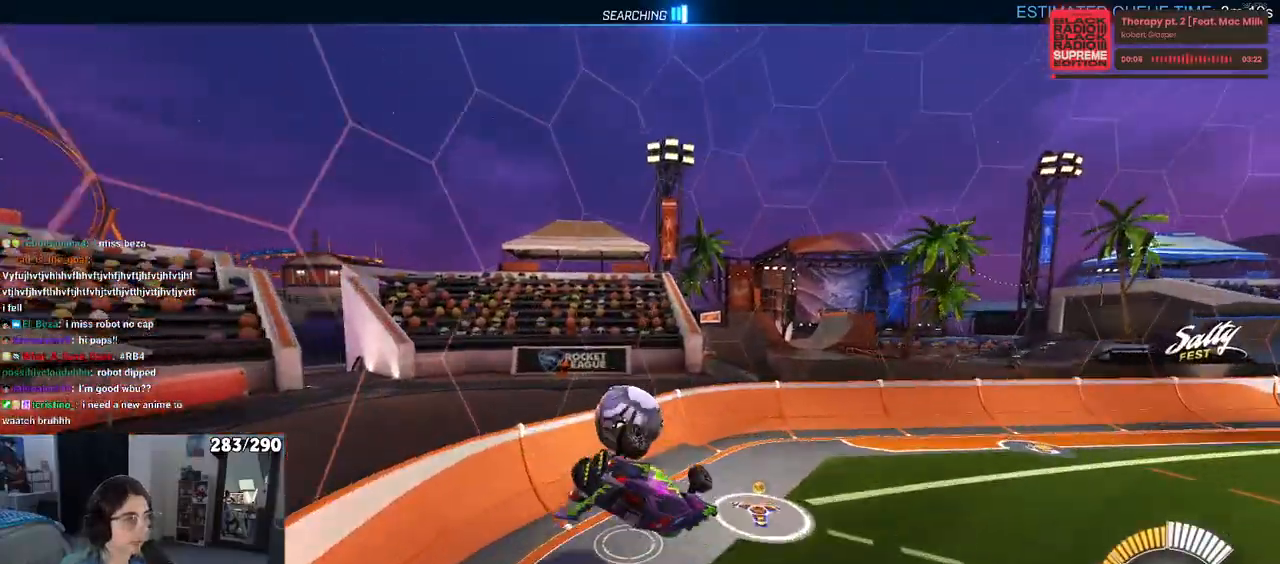
{"buttons": ["SQUARE"], "left_stick": "left", "right_stick": "center", "events": [[300, "left_stick", "center"], [350, "left_stick", "left"], [367, "SQUARE", "down"]]}
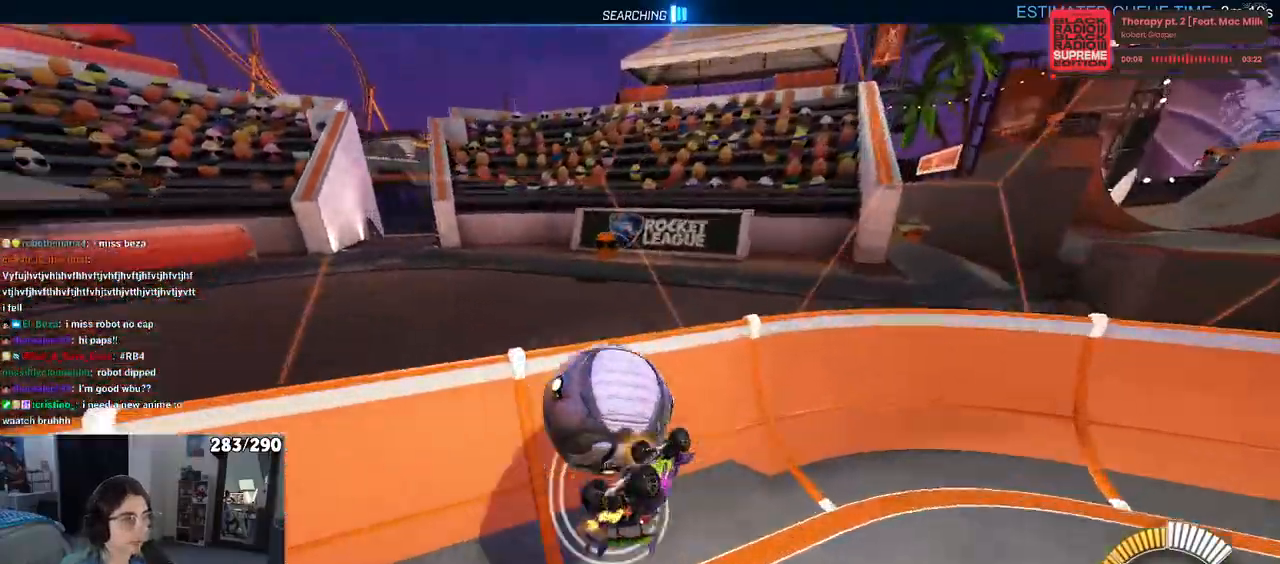
{"buttons": [], "left_stick": "center", "right_stick": "center", "events": [[300, "left_stick", "center"], [367, "SQUARE", "up"]]}
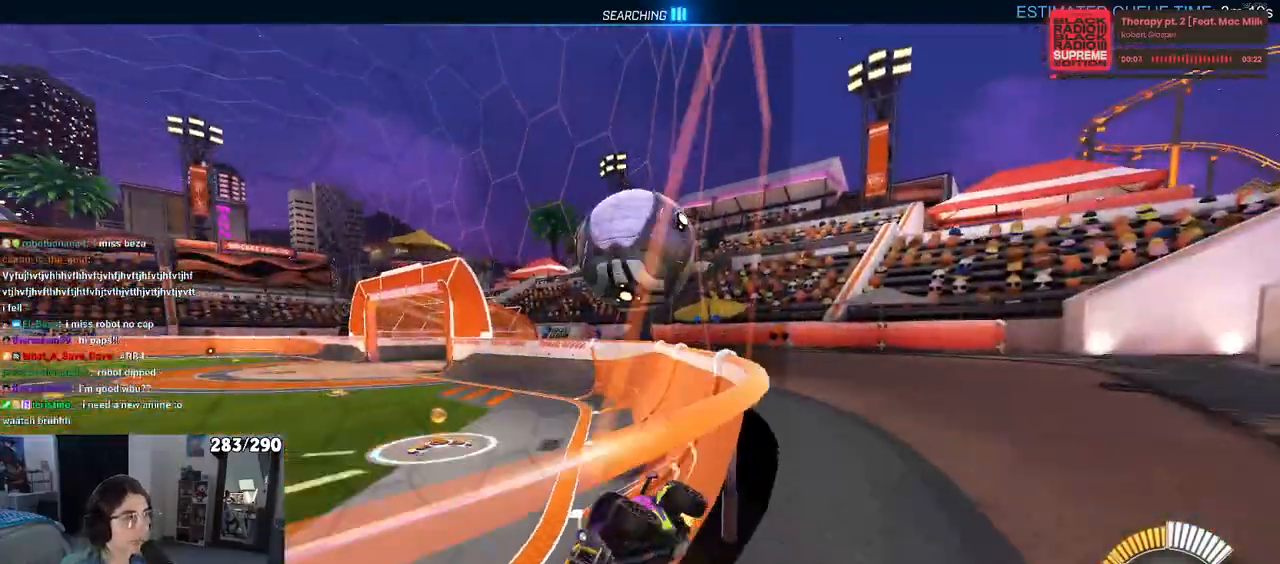
{"buttons": ["L2"], "left_stick": "center", "right_stick": "center", "events": [[50, "left_stick", "left"], [167, "L2", "down"], [400, "left_stick", "center"]]}
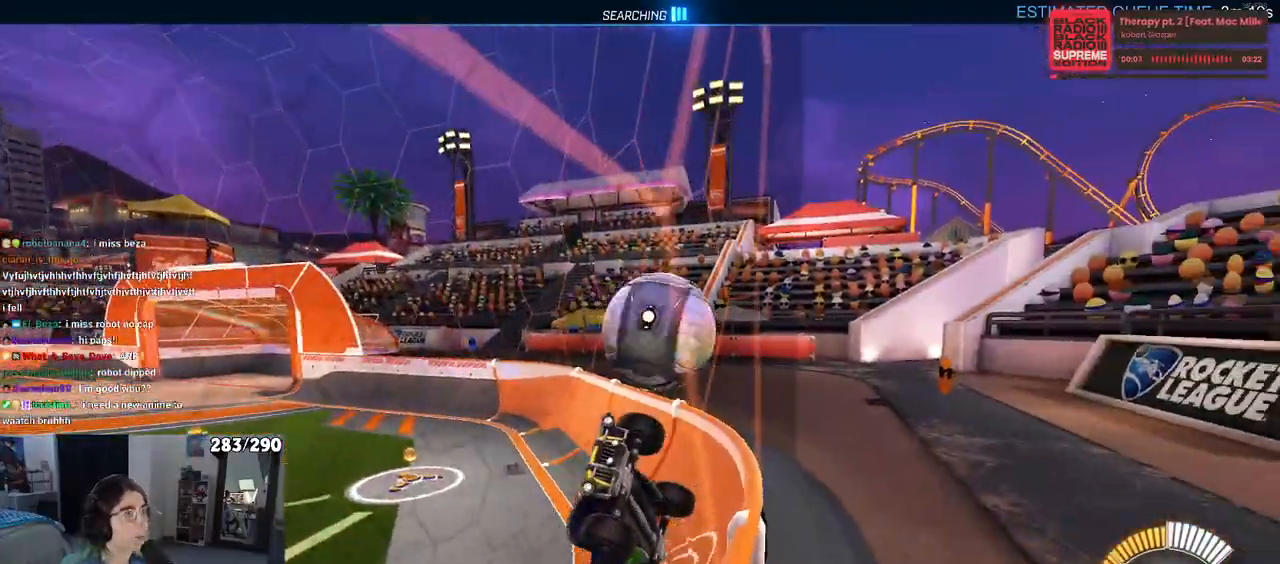
{"buttons": ["CROSS", "L2"], "left_stick": "down-left", "right_stick": "center", "events": [[83, "L2", "up"], [350, "left_stick", "down-left"], [367, "L2", "down"], [400, "CROSS", "down"]]}
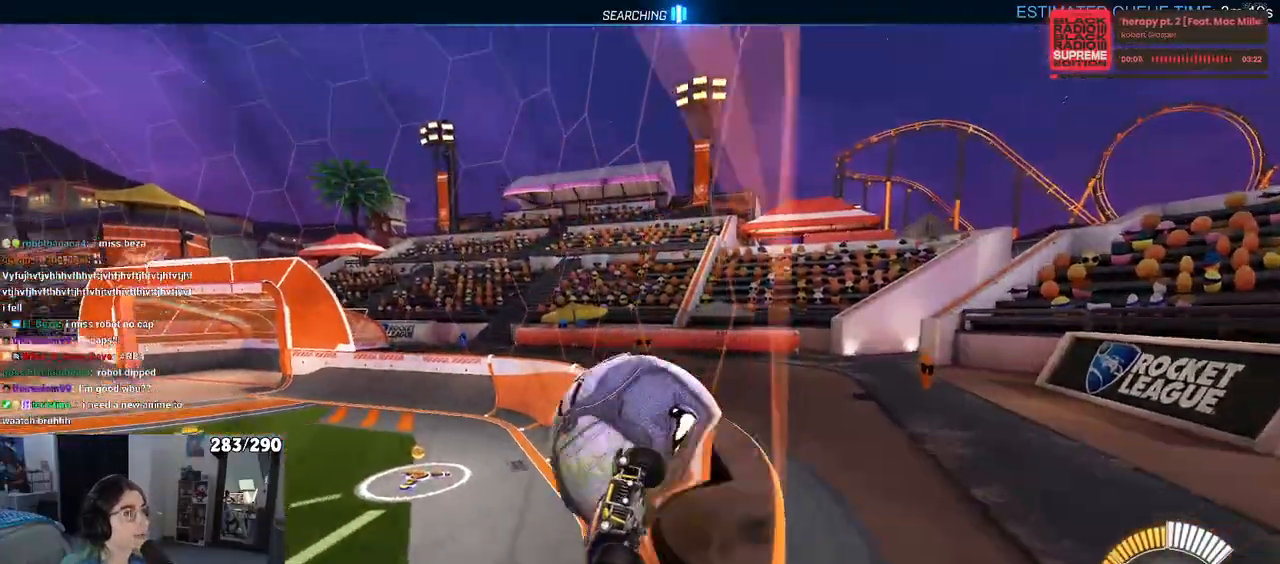
{"buttons": ["CROSS", "L1", "R1"], "left_stick": "up", "right_stick": "center", "events": [[83, "L2", "up"], [183, "left_stick", "center"], [333, "left_stick", "up"], [367, "R1", "down"], [400, "L1", "down"]]}
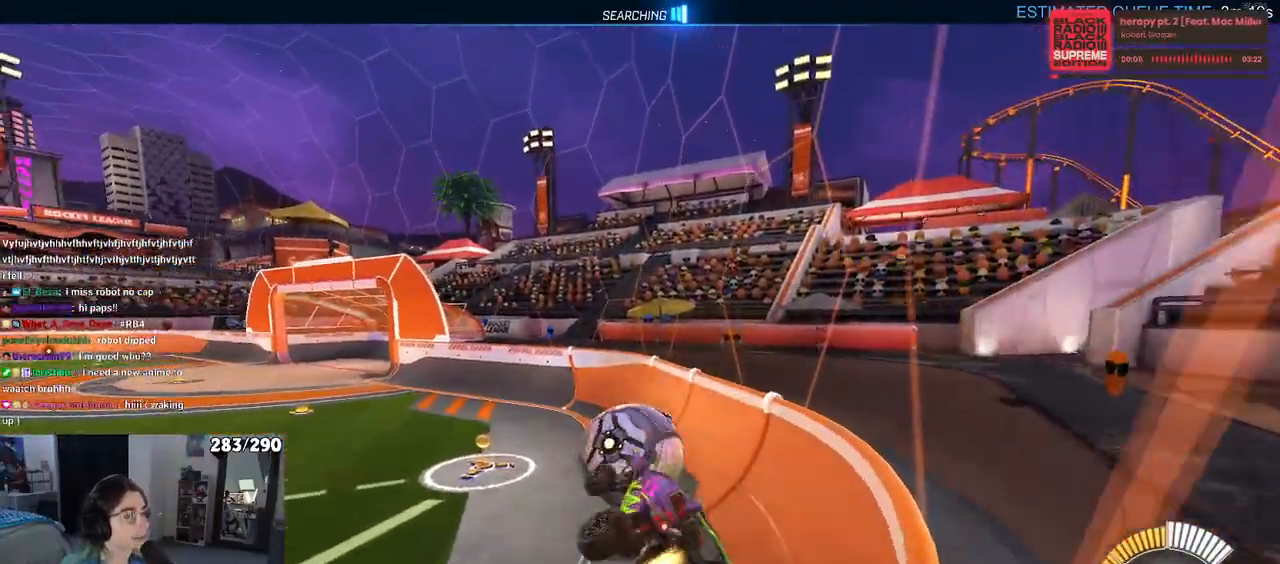
{"buttons": ["SQUARE", "R1"], "left_stick": "right", "right_stick": "center", "events": [[17, "CROSS", "up"], [233, "L1", "up"], [367, "SQUARE", "down"], [367, "left_stick", "right"]]}
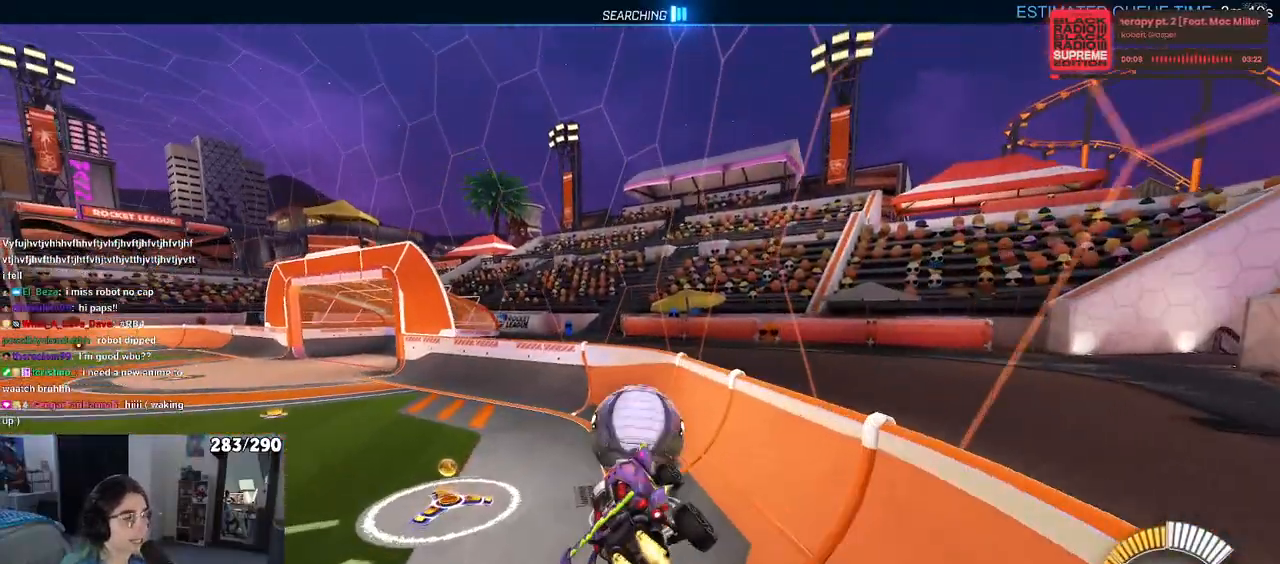
{"buttons": [], "left_stick": "center", "right_stick": "center", "events": [[50, "left_stick", "center"], [83, "SQUARE", "up"], [317, "R1", "up"]]}
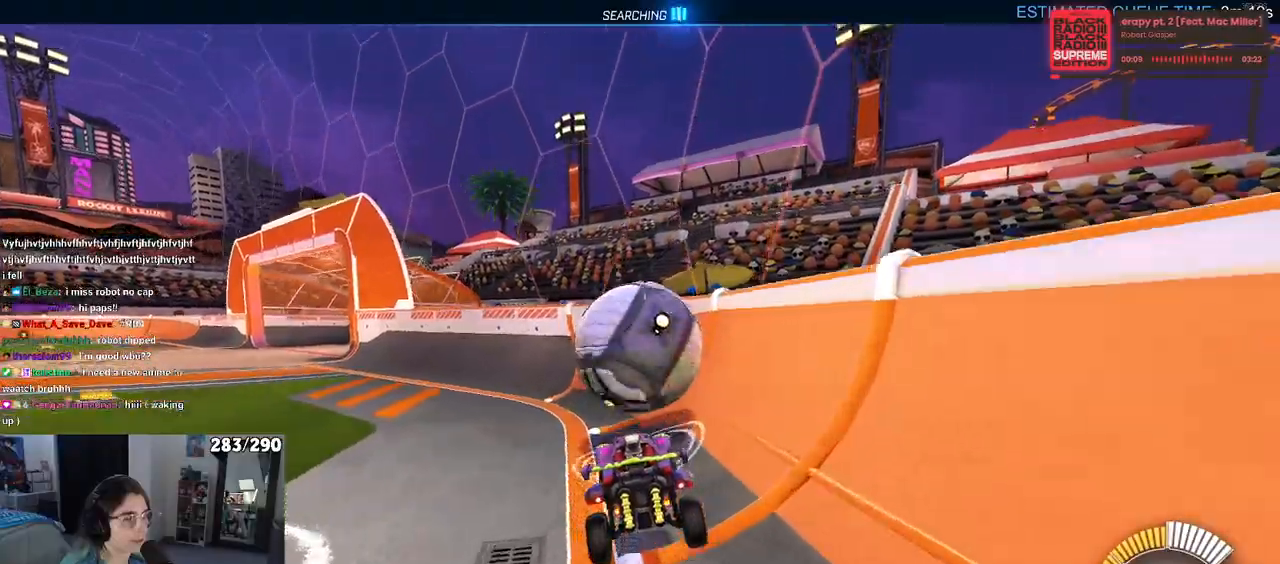
{"buttons": ["R1"], "left_stick": "right", "right_stick": "center", "events": [[83, "left_stick", "right"], [167, "R1", "down"], [167, "left_stick", "center"], [433, "left_stick", "right"]]}
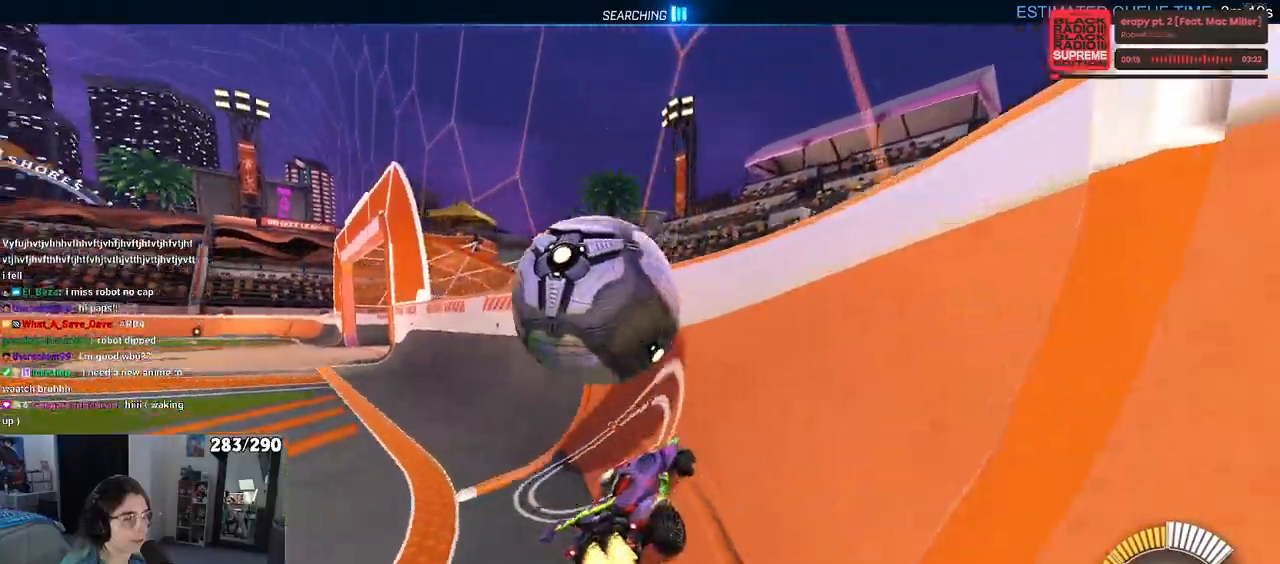
{"buttons": ["L2"], "left_stick": "left", "right_stick": "center", "events": [[17, "left_stick", "center"], [100, "left_stick", "left"], [233, "R1", "up"], [500, "L2", "down"]]}
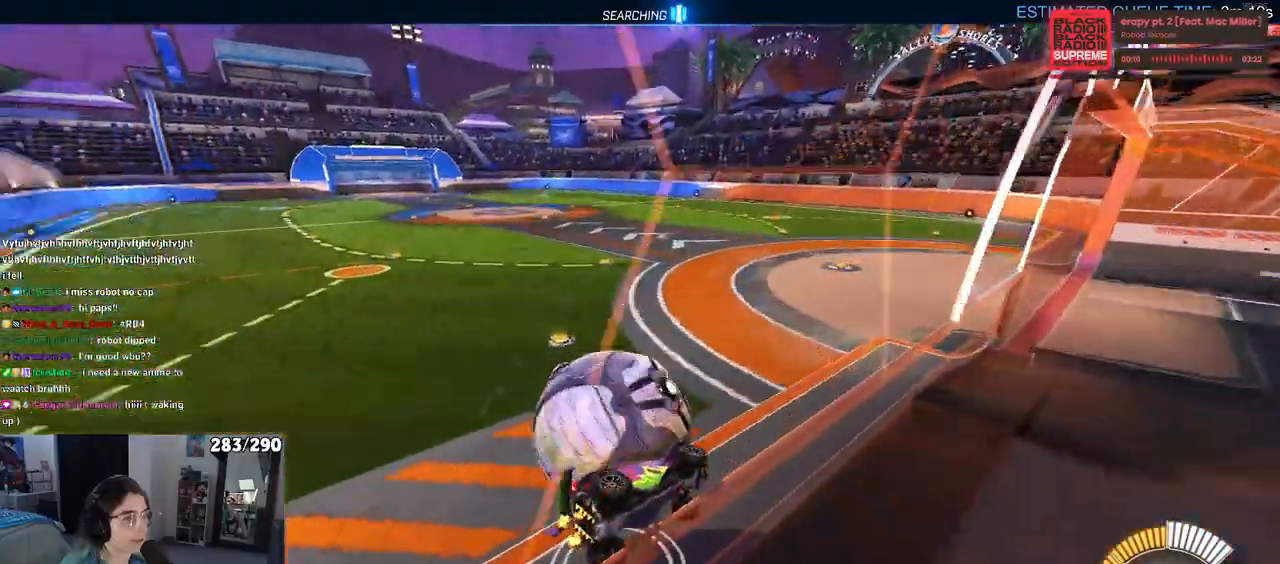
{"buttons": ["R1"], "left_stick": "left", "right_stick": "center", "events": [[67, "left_stick", "center"], [150, "L2", "up"], [217, "left_stick", "left"], [367, "TRIANGLE", "down"], [400, "R1", "down"], [500, "TRIANGLE", "up"]]}
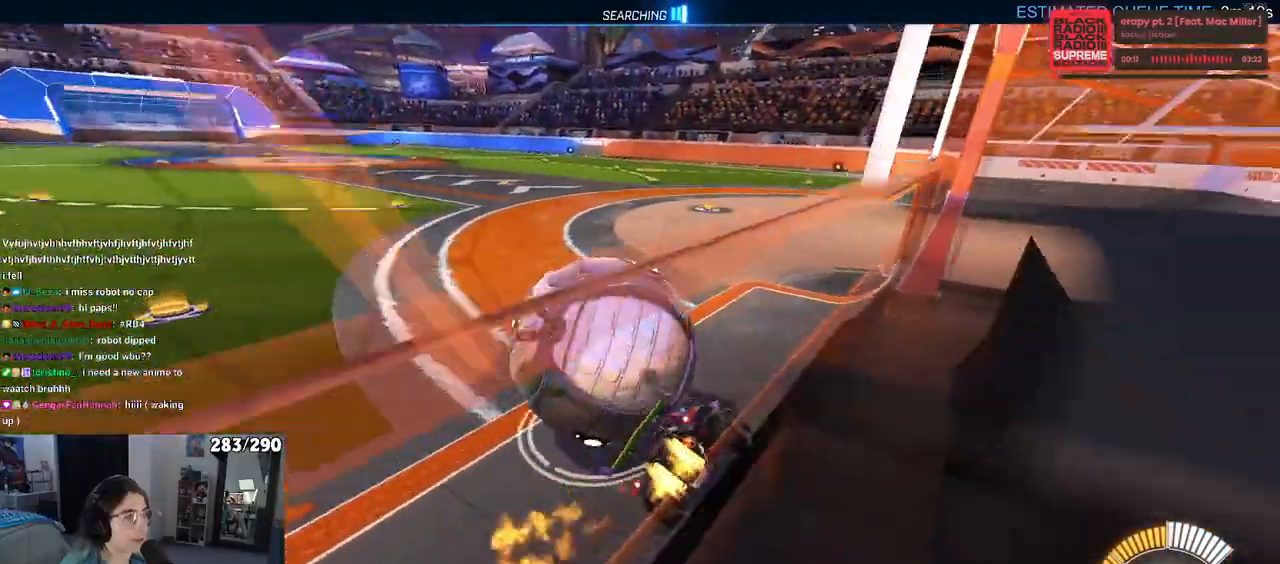
{"buttons": ["R1"], "left_stick": "left", "right_stick": "center", "events": [[67, "left_stick", "center"], [267, "left_stick", "right"], [350, "left_stick", "center"], [367, "R1", "up"], [400, "R1", "down"], [417, "left_stick", "left"]]}
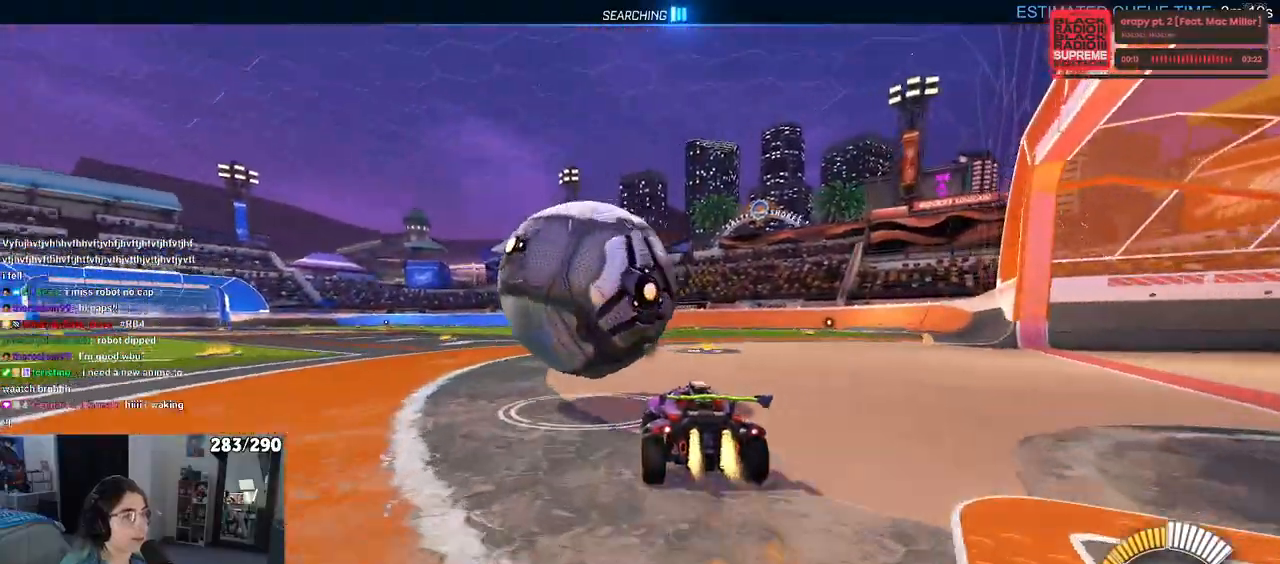
{"buttons": ["R1"], "left_stick": "center", "right_stick": "center", "events": [[67, "left_stick", "center"]]}
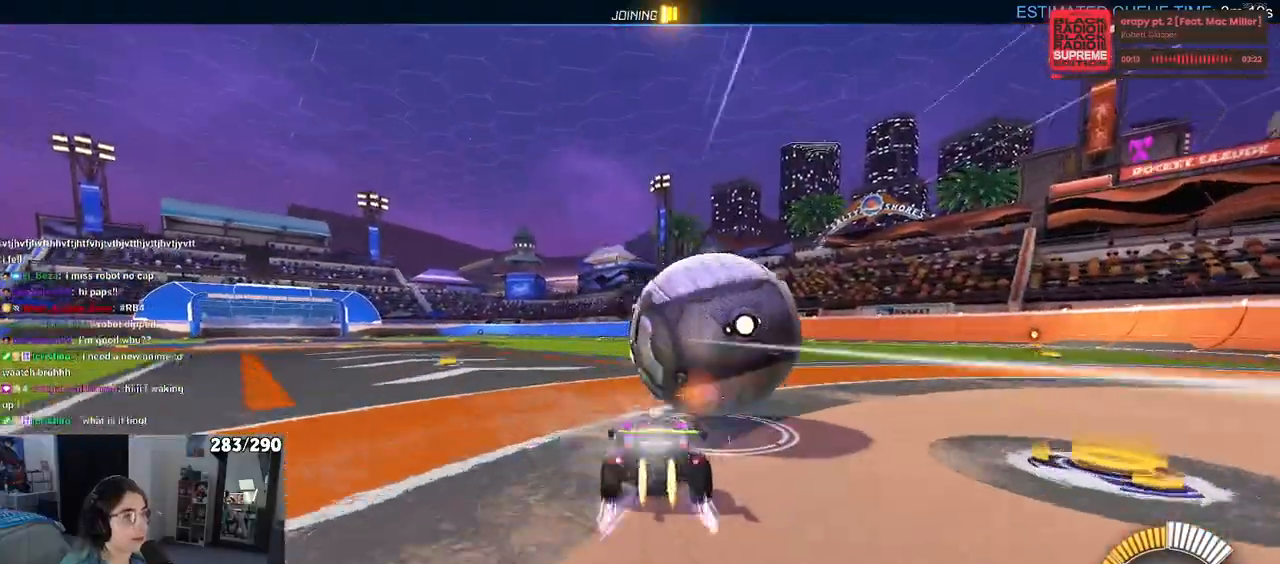
{"buttons": [], "left_stick": "center", "right_stick": "center", "events": [[117, "R1", "up"], [150, "left_stick", "right"], [283, "TRIANGLE", "down"], [317, "left_stick", "center"], [417, "TRIANGLE", "up"]]}